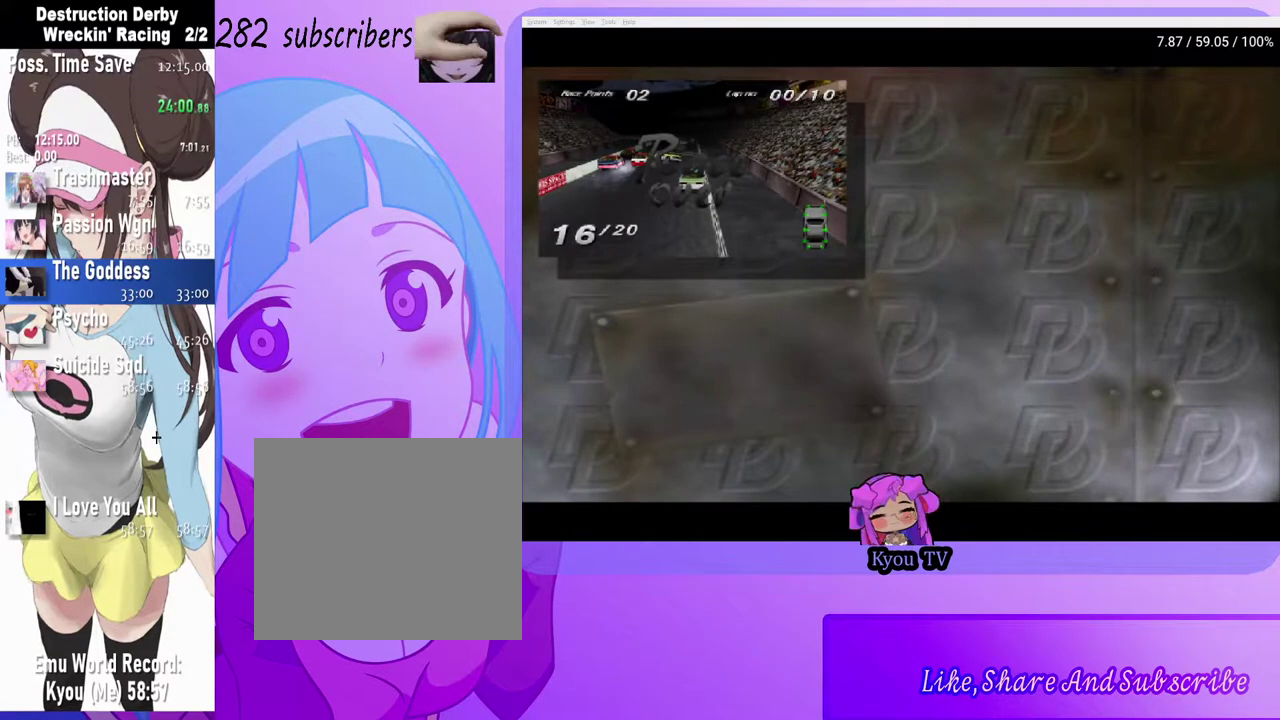
Gameplay with a controller (PlayStation layout); each line is a JSON object with the inputs held at the frame after it. "events" lists button and stick changes between this image and that frame as [ms after this image, input, new state], when the widget could be followed in between.
{"buttons": ["CROSS"], "left_stick": "center", "right_stick": "center", "events": [[500, "CROSS", "down"]]}
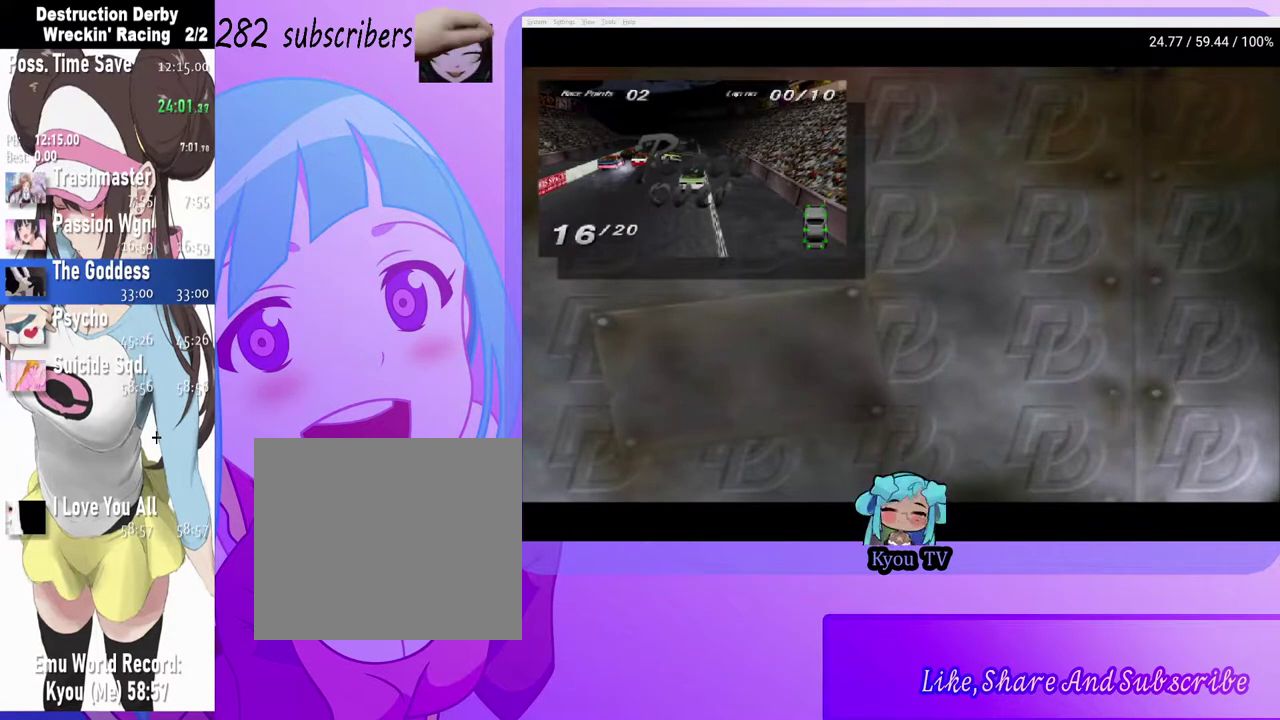
{"buttons": [], "left_stick": "center", "right_stick": "center", "events": [[167, "CROSS", "up"]]}
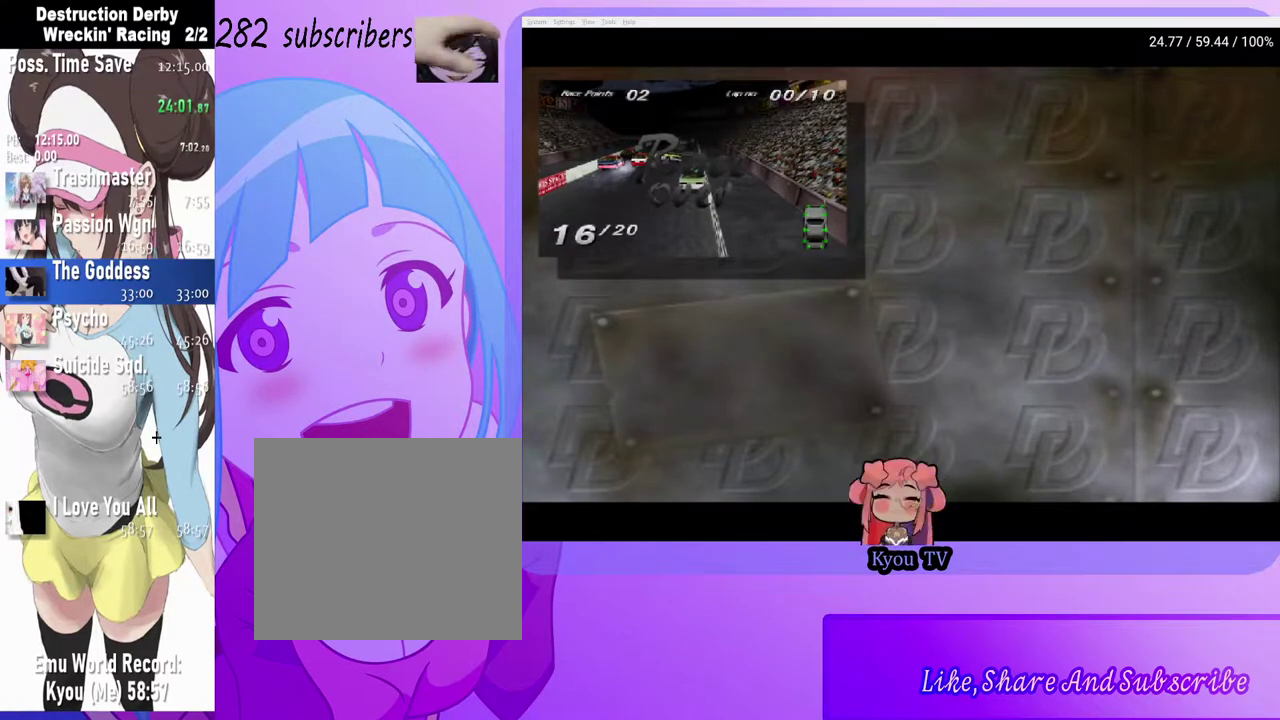
{"buttons": [], "left_stick": "center", "right_stick": "center", "events": []}
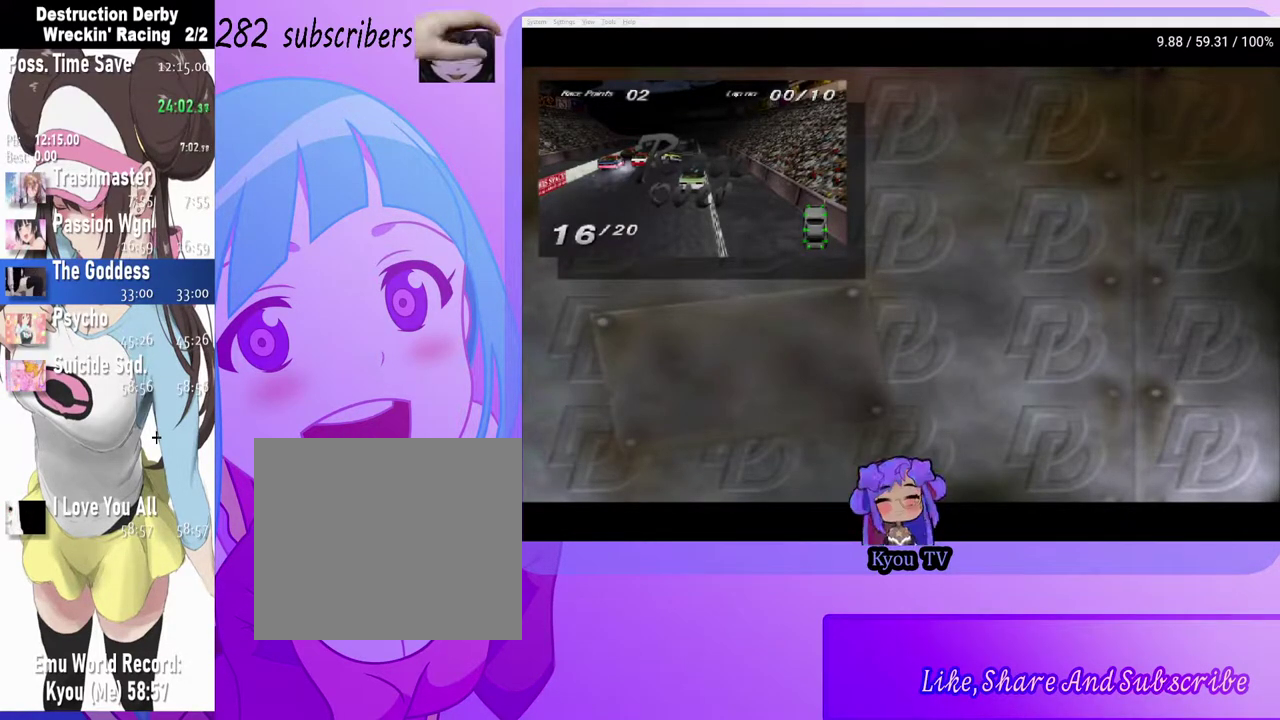
{"buttons": [], "left_stick": "center", "right_stick": "center", "events": []}
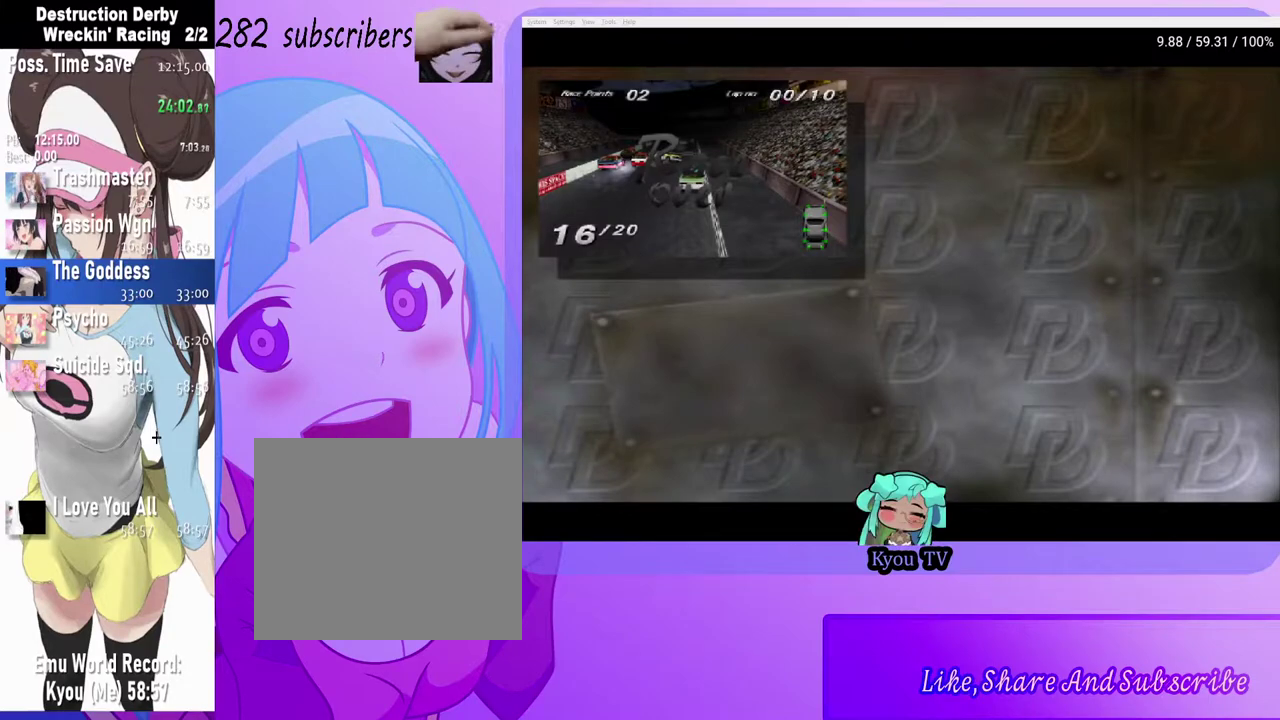
{"buttons": ["DPAD_DOWN"], "left_stick": "center", "right_stick": "center", "events": [[100, "DPAD_DOWN", "down"], [200, "DPAD_DOWN", "up"], [300, "DPAD_DOWN", "down"], [367, "DPAD_DOWN", "up"], [450, "DPAD_DOWN", "down"]]}
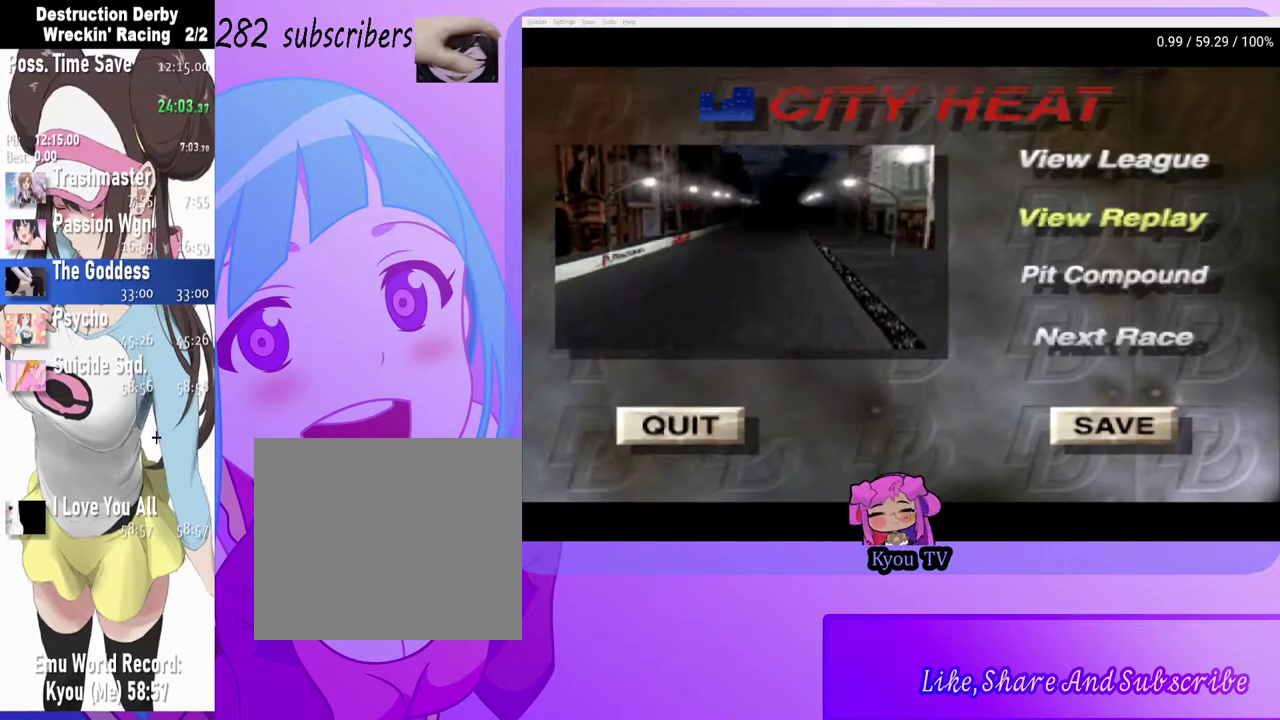
{"buttons": [], "left_stick": "center", "right_stick": "center", "events": [[50, "DPAD_DOWN", "up"], [133, "DPAD_DOWN", "down"], [250, "DPAD_DOWN", "up"], [333, "CROSS", "down"], [500, "CROSS", "up"]]}
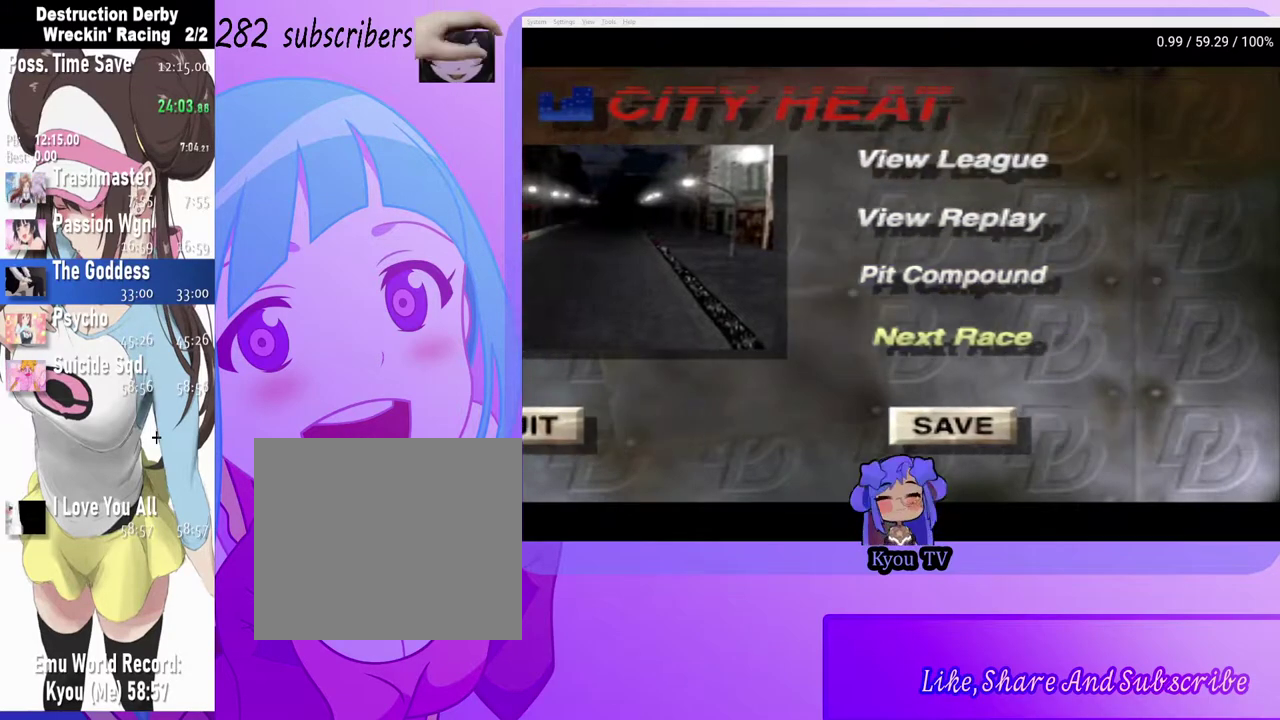
{"buttons": [], "left_stick": "center", "right_stick": "center", "events": [[283, "CROSS", "down"], [467, "CROSS", "up"]]}
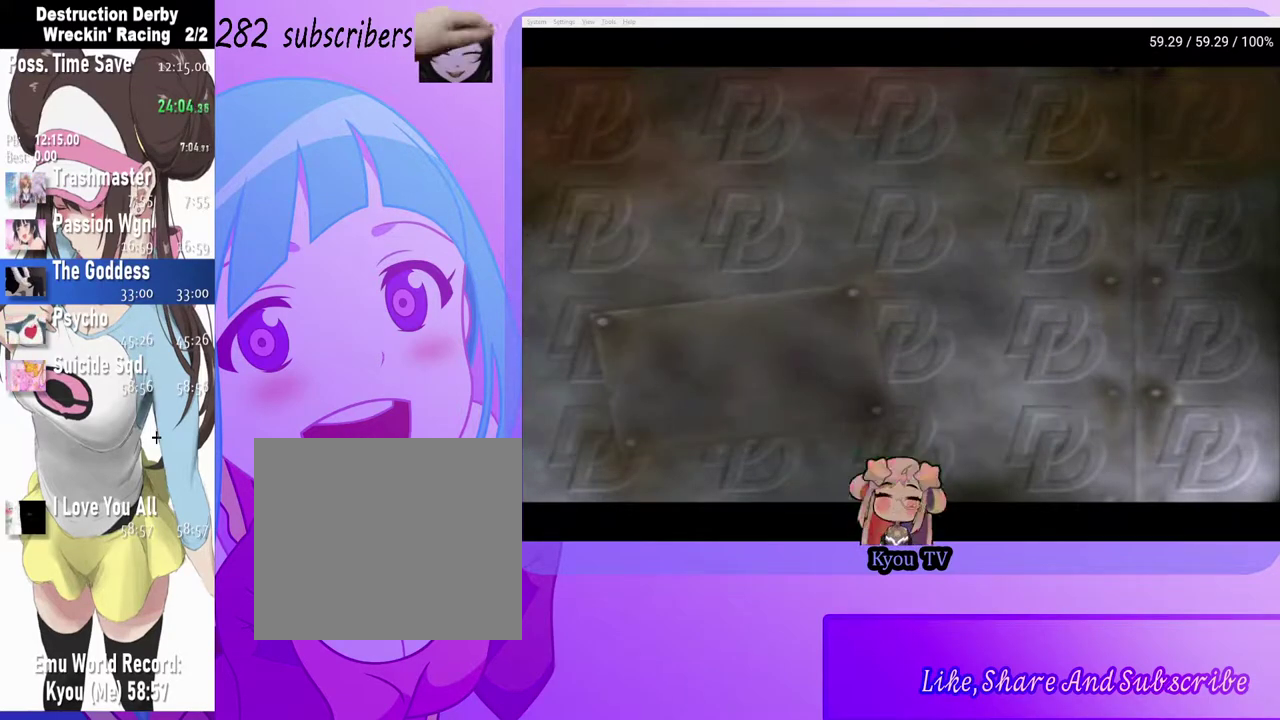
{"buttons": [], "left_stick": "center", "right_stick": "center", "events": [[50, "CROSS", "down"], [200, "CROSS", "up"], [300, "CROSS", "down"], [450, "CROSS", "up"]]}
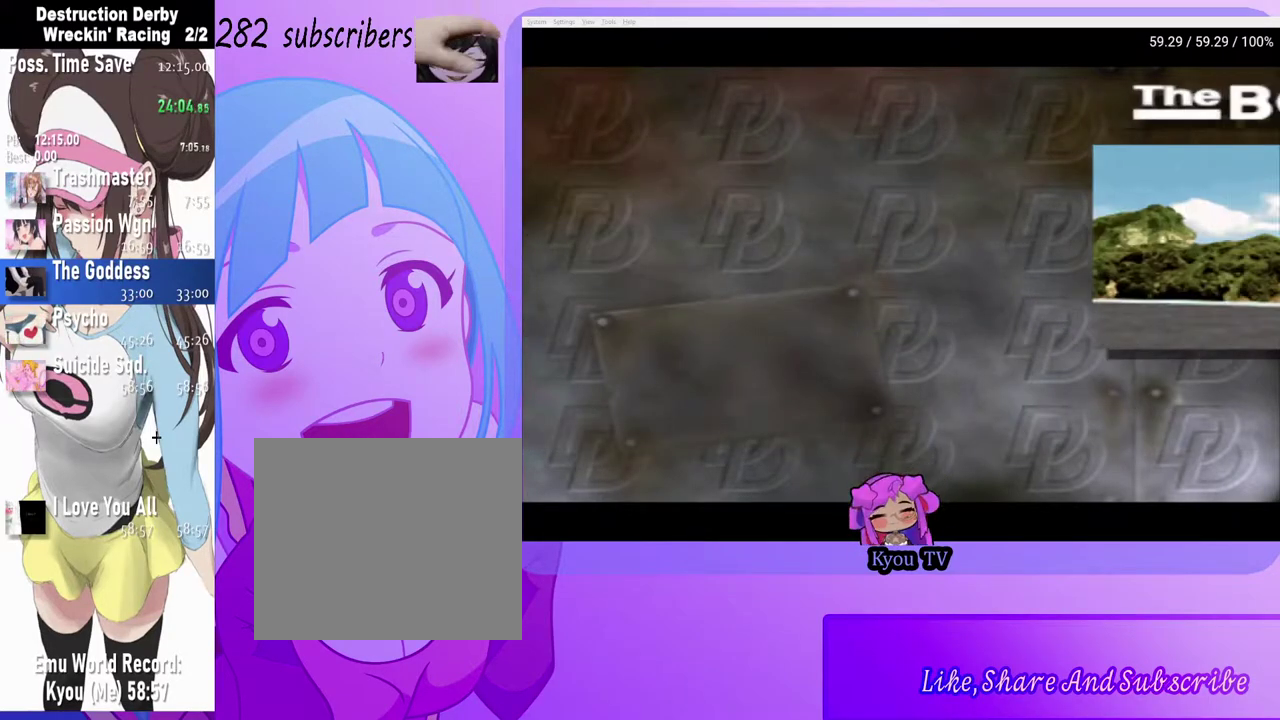
{"buttons": ["CROSS"], "left_stick": "center", "right_stick": "center", "events": [[17, "CROSS", "down"], [183, "CROSS", "up"], [233, "CROSS", "down"], [400, "CROSS", "up"], [450, "CROSS", "down"]]}
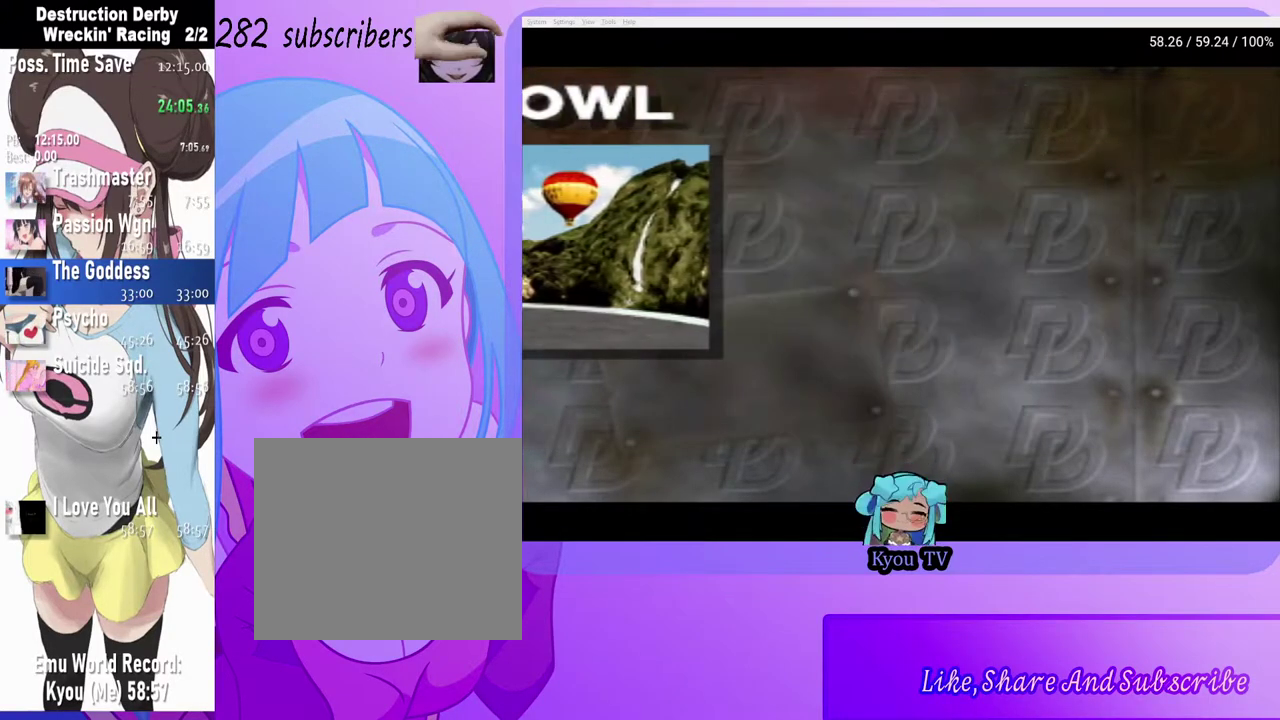
{"buttons": ["CROSS"], "left_stick": "center", "right_stick": "center", "events": []}
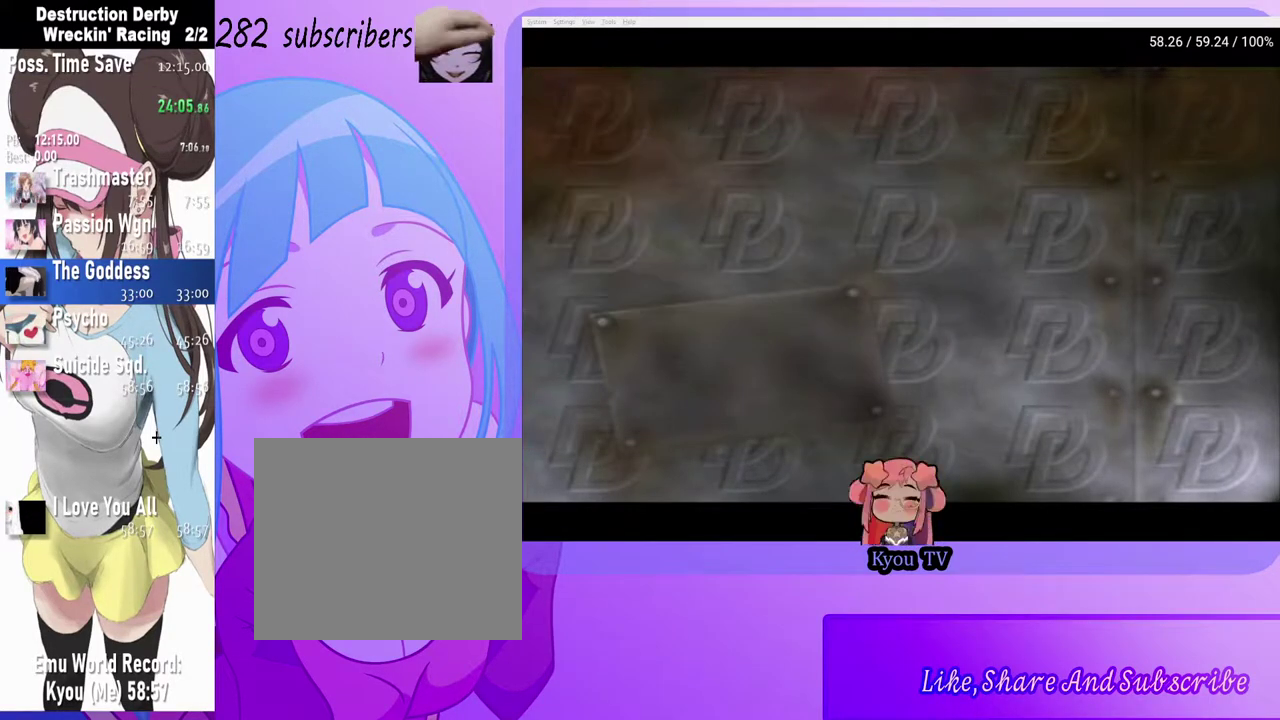
{"buttons": ["CROSS"], "left_stick": "center", "right_stick": "center", "events": []}
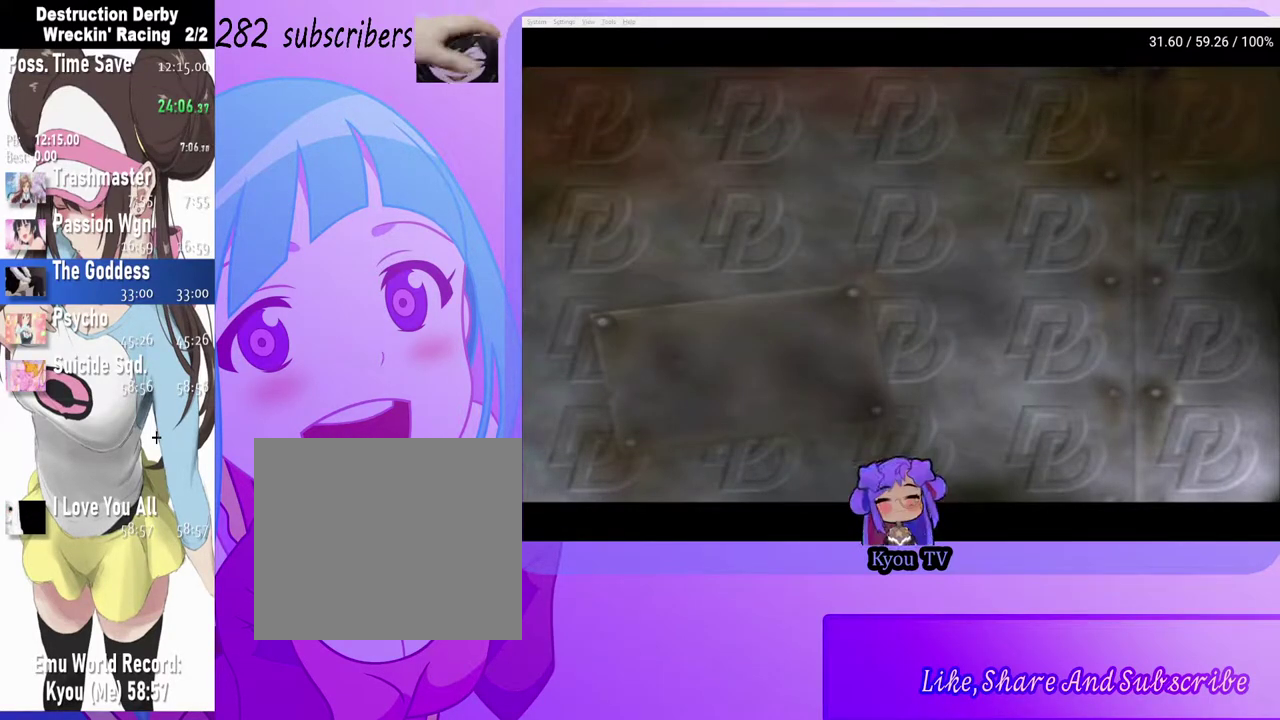
{"buttons": ["CROSS"], "left_stick": "center", "right_stick": "center", "events": []}
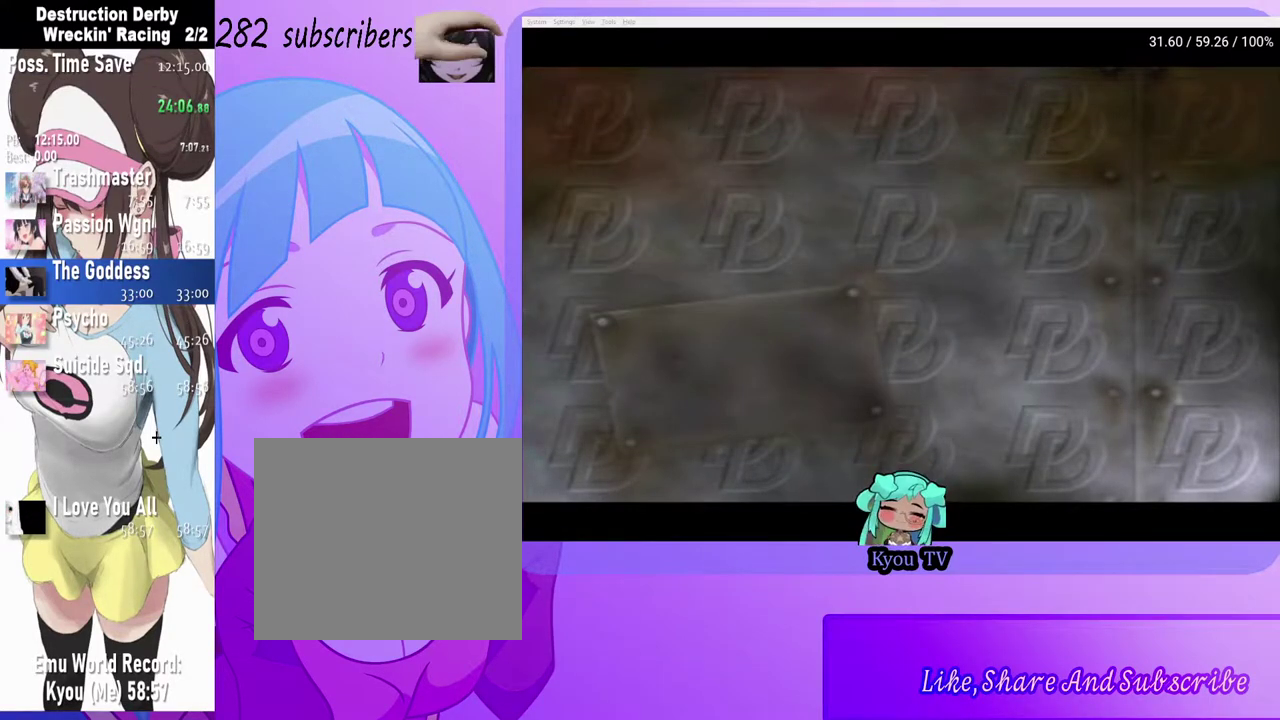
{"buttons": ["CROSS"], "left_stick": "center", "right_stick": "center", "events": []}
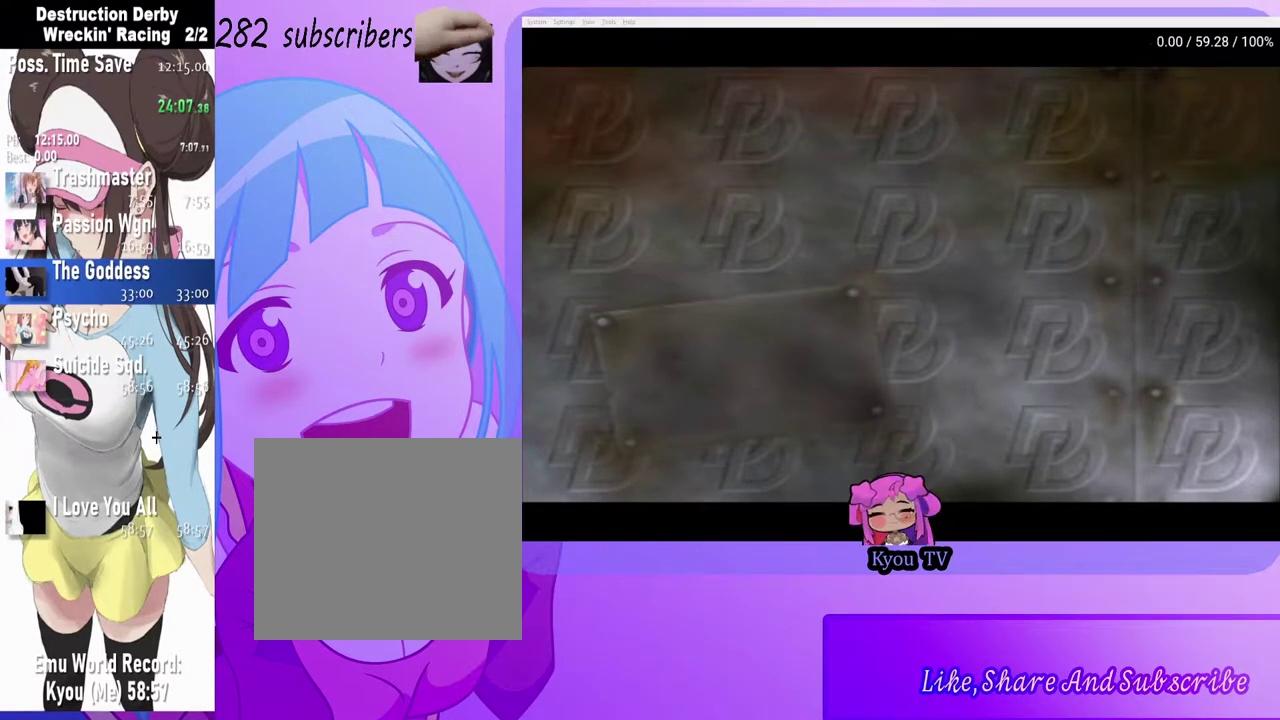
{"buttons": ["CROSS"], "left_stick": "center", "right_stick": "center", "events": []}
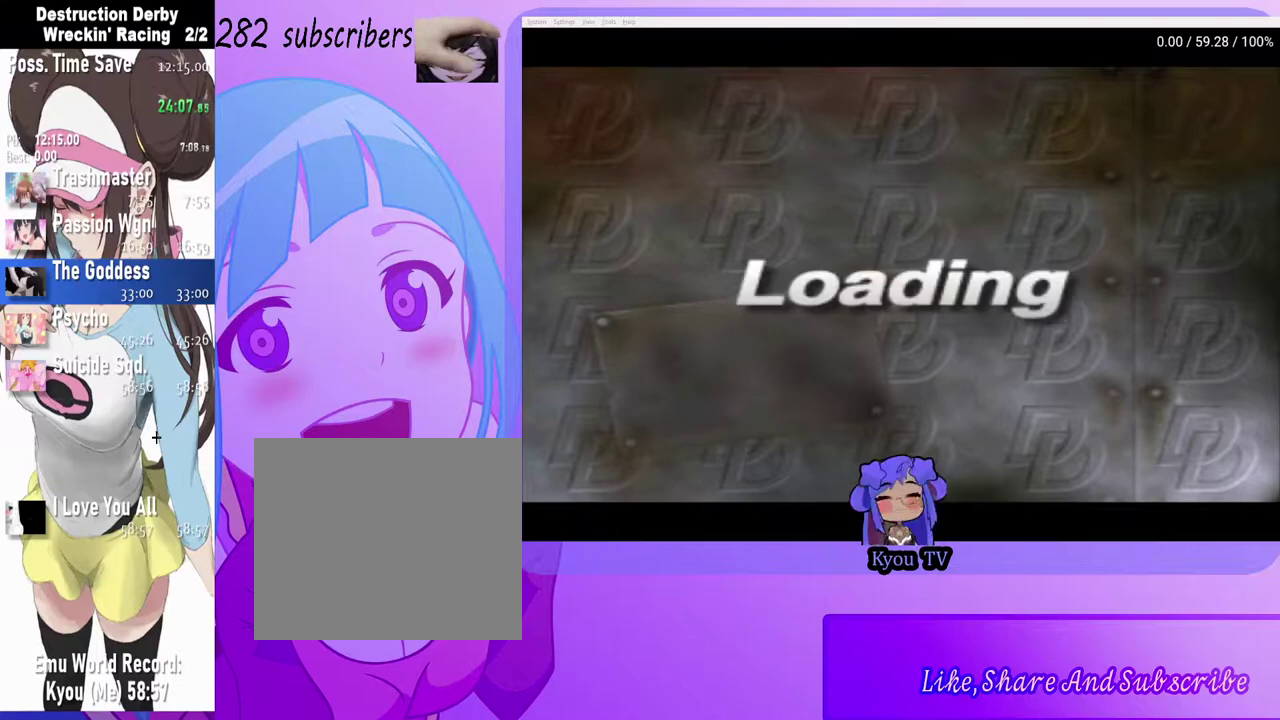
{"buttons": ["CROSS"], "left_stick": "center", "right_stick": "center", "events": []}
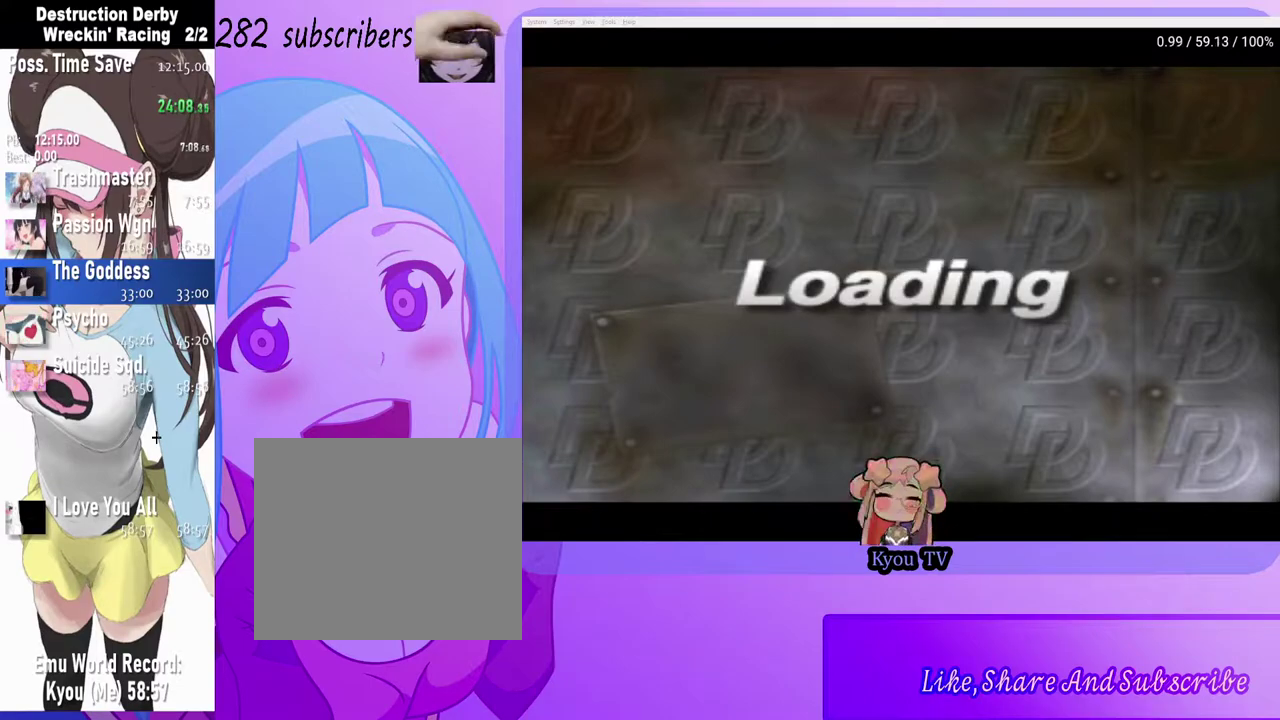
{"buttons": ["CROSS"], "left_stick": "center", "right_stick": "center", "events": []}
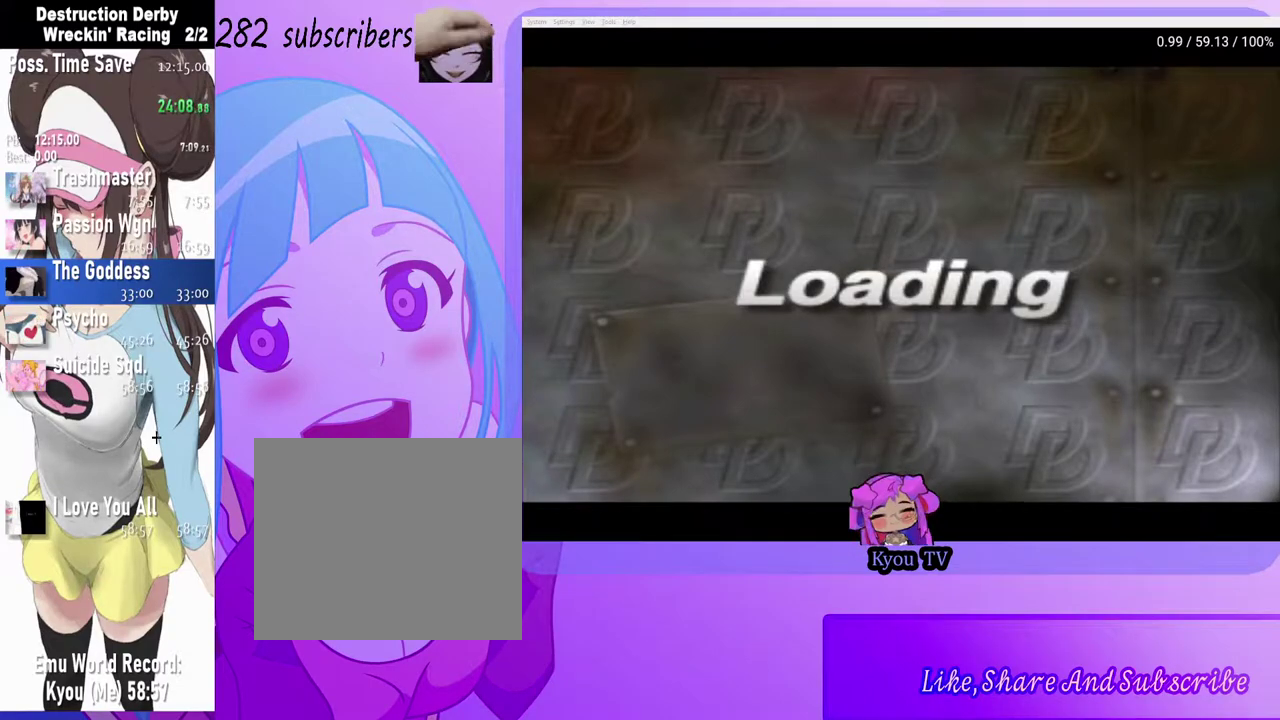
{"buttons": ["CROSS"], "left_stick": "center", "right_stick": "center", "events": []}
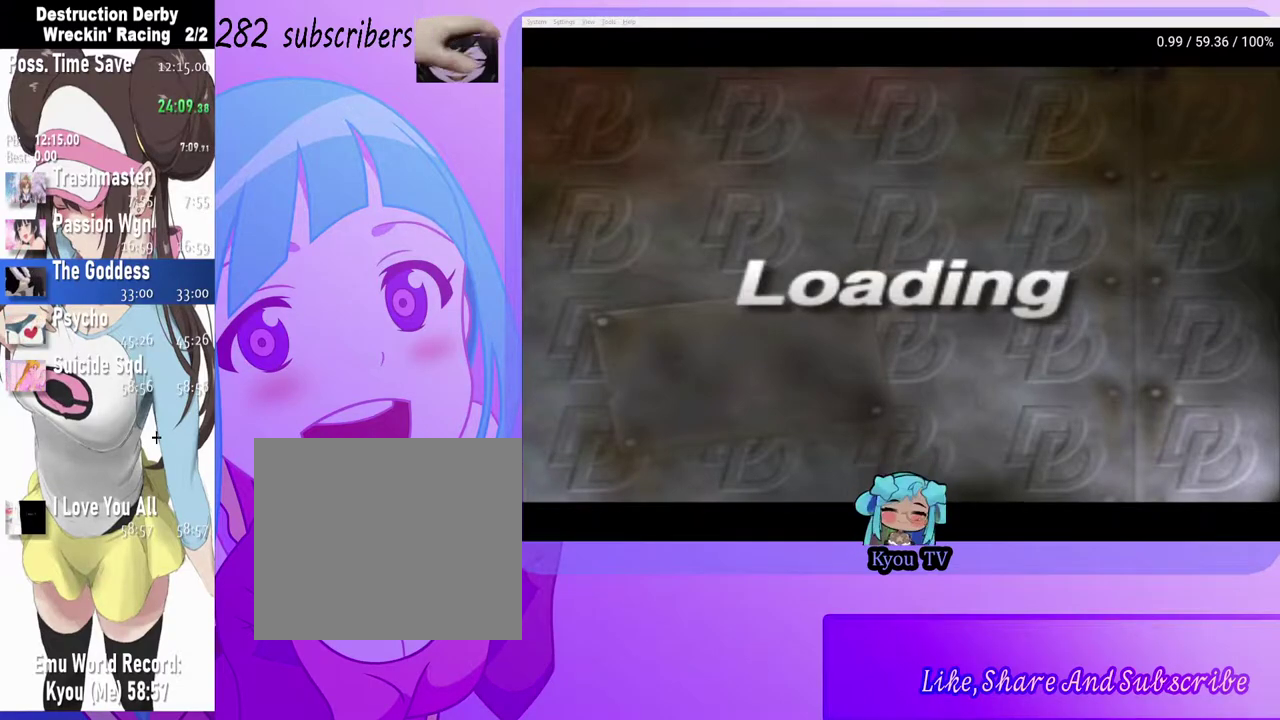
{"buttons": ["CROSS"], "left_stick": "center", "right_stick": "center", "events": []}
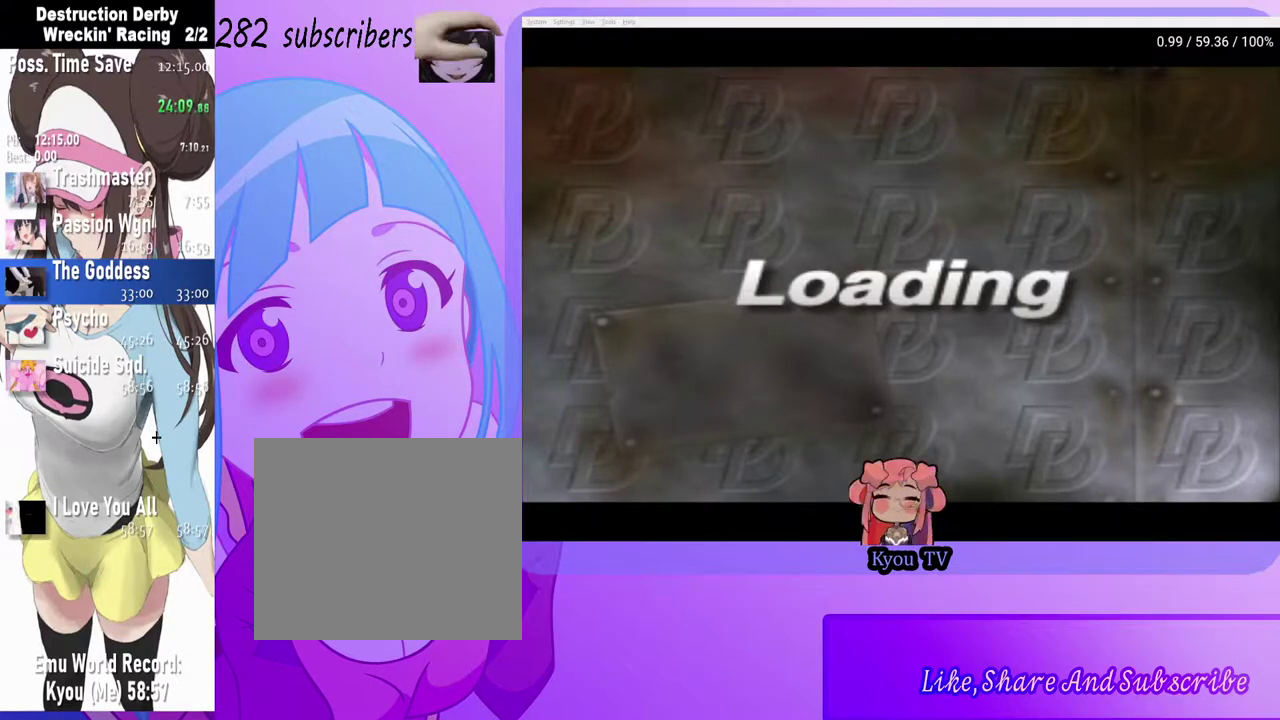
{"buttons": ["CROSS"], "left_stick": "center", "right_stick": "center", "events": []}
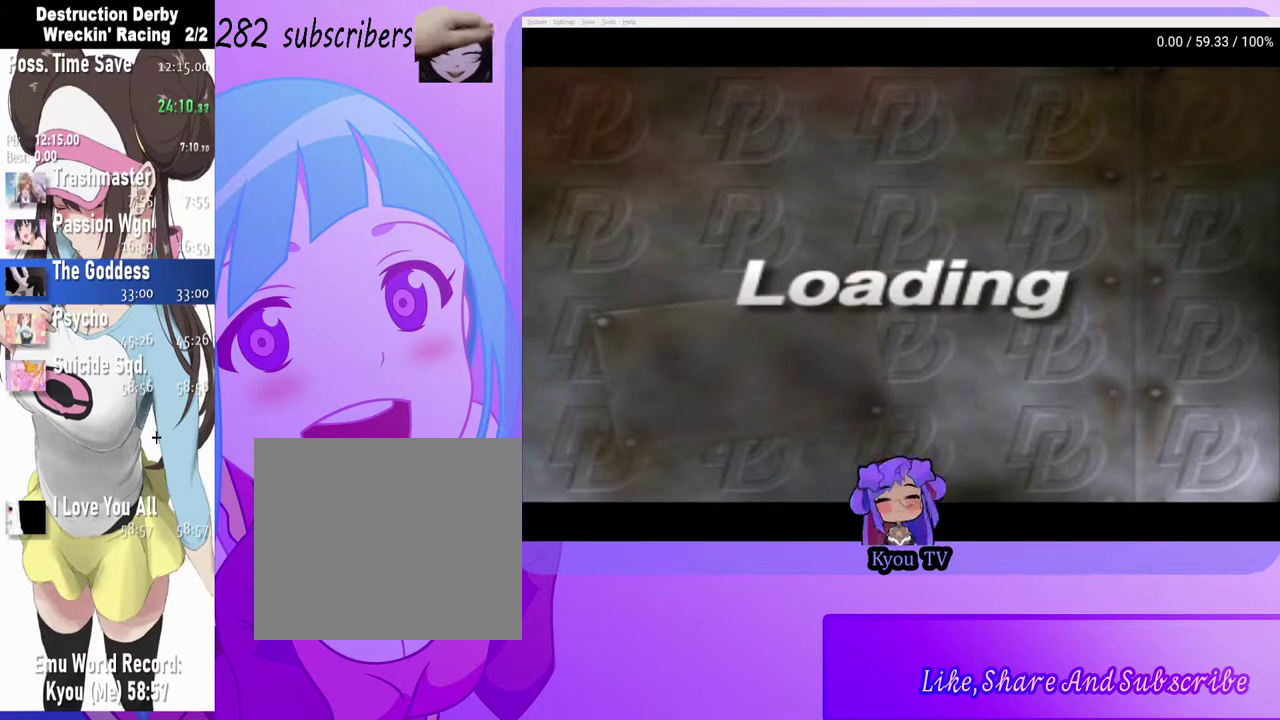
{"buttons": ["CROSS"], "left_stick": "center", "right_stick": "center", "events": []}
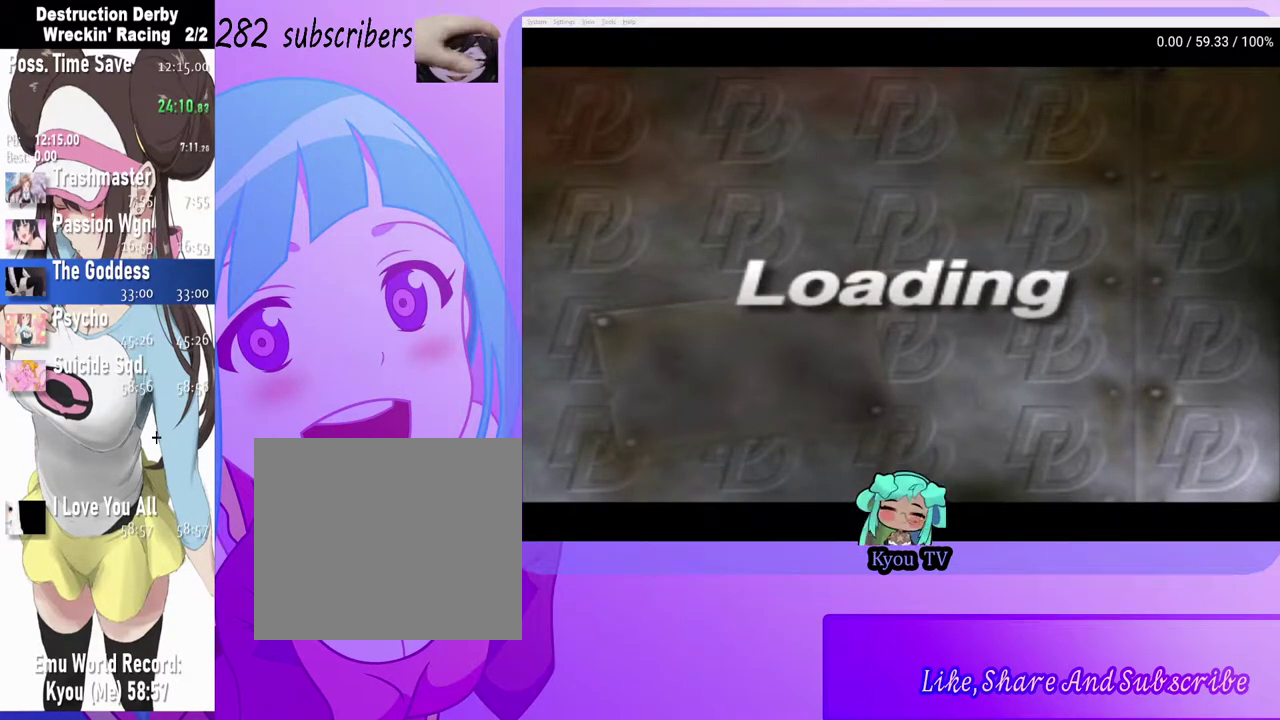
{"buttons": ["CROSS"], "left_stick": "center", "right_stick": "center", "events": []}
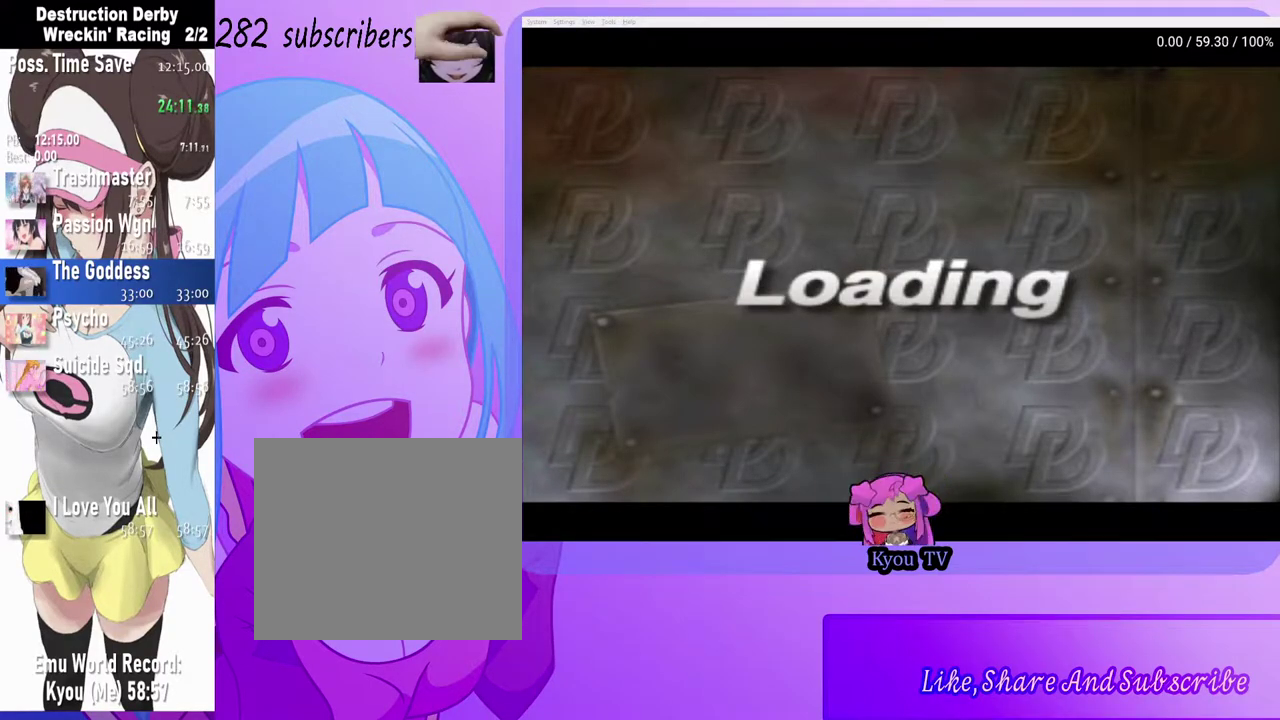
{"buttons": ["CROSS"], "left_stick": "center", "right_stick": "center", "events": []}
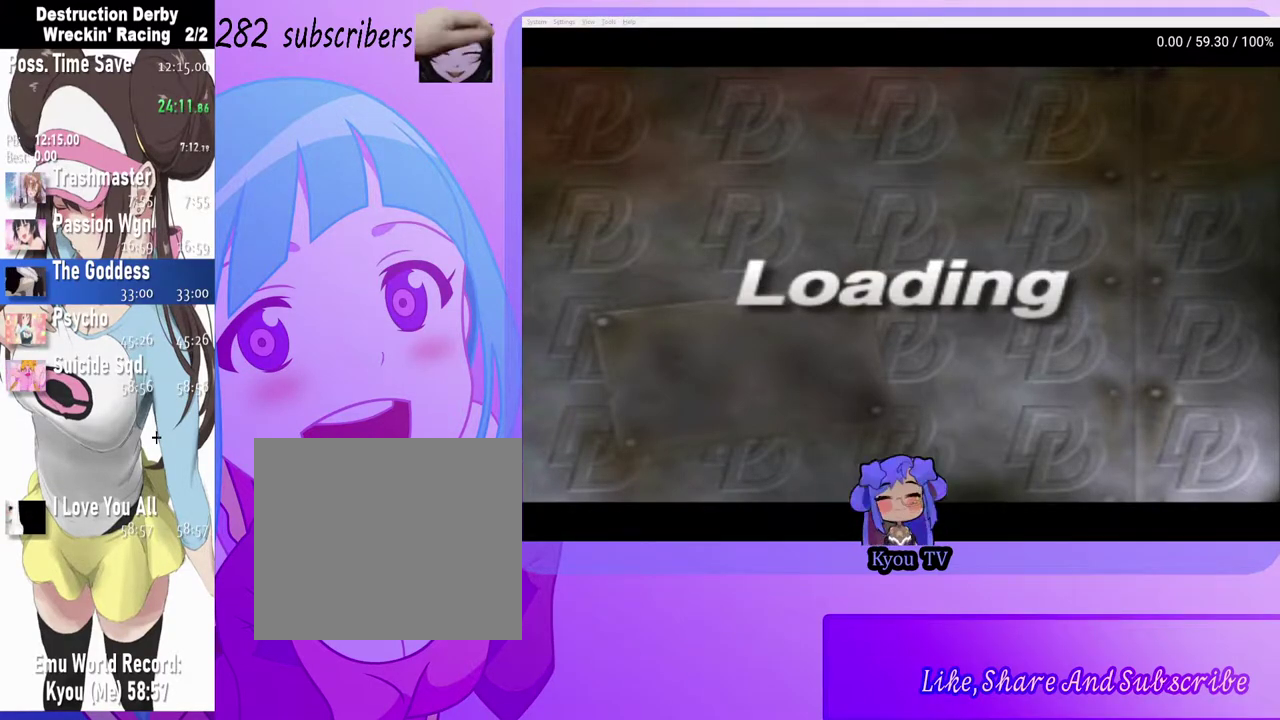
{"buttons": ["CROSS"], "left_stick": "center", "right_stick": "center", "events": []}
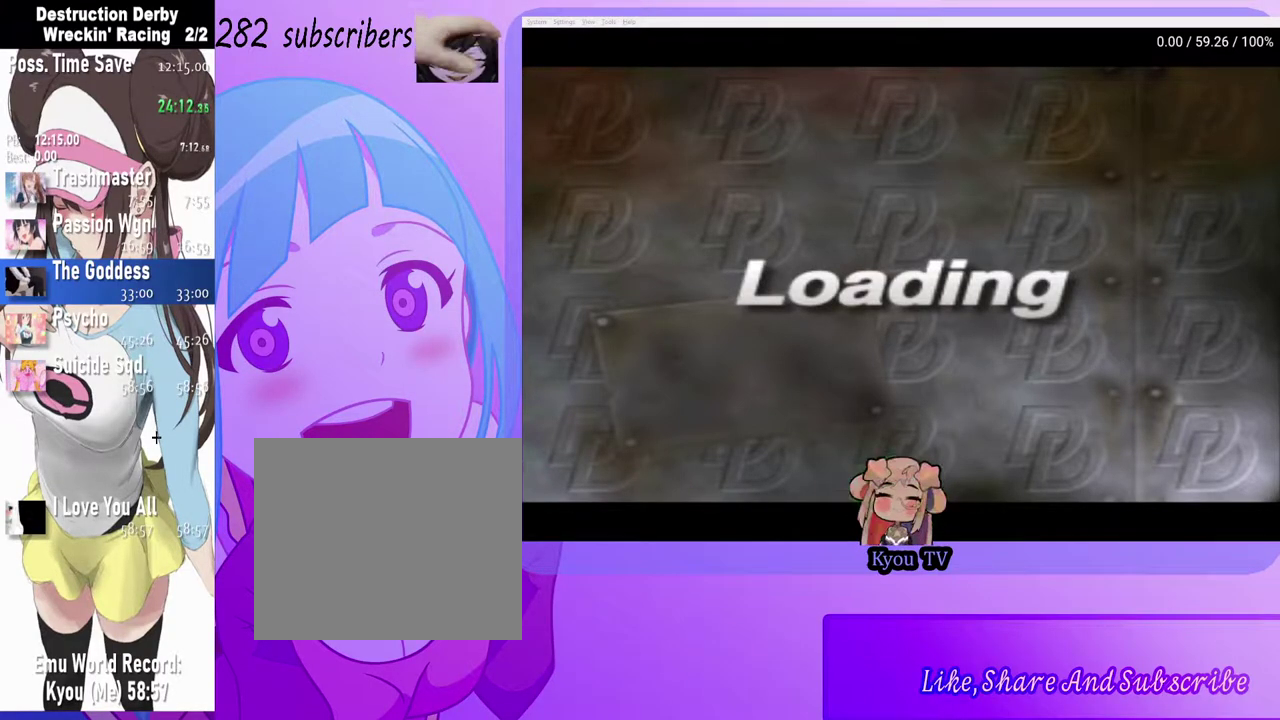
{"buttons": ["CROSS"], "left_stick": "center", "right_stick": "center", "events": []}
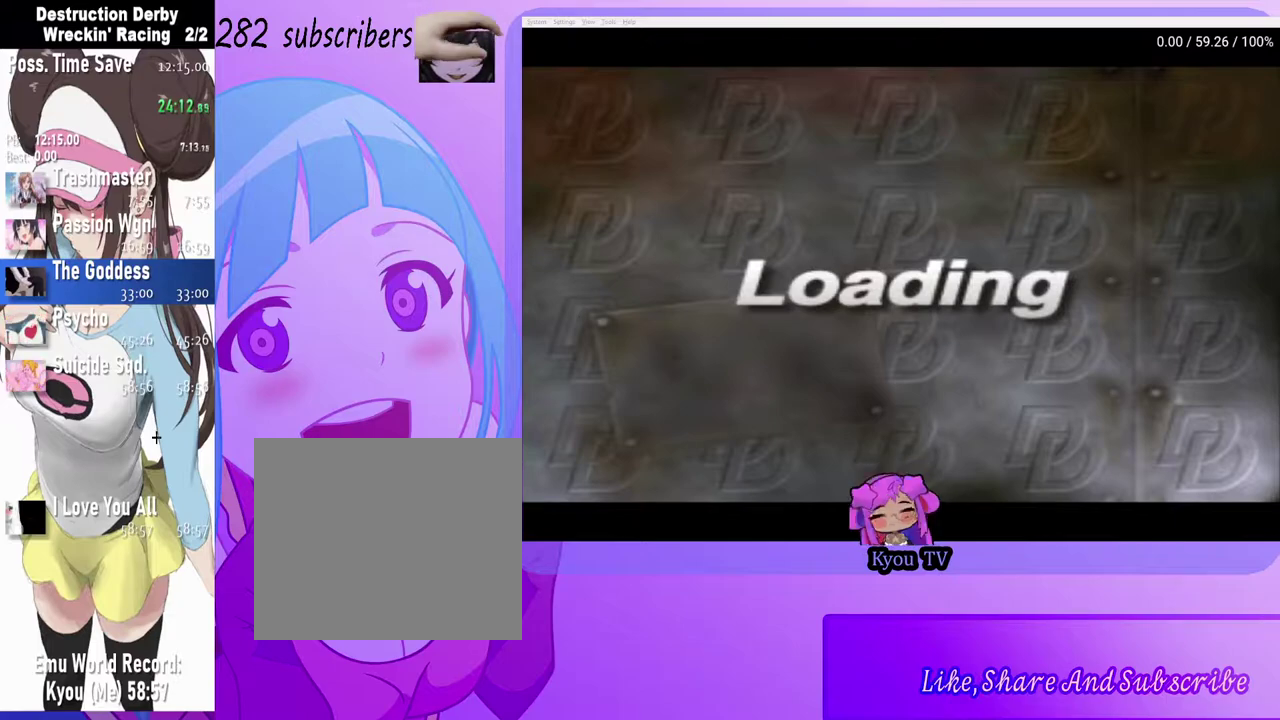
{"buttons": ["CROSS"], "left_stick": "center", "right_stick": "center", "events": []}
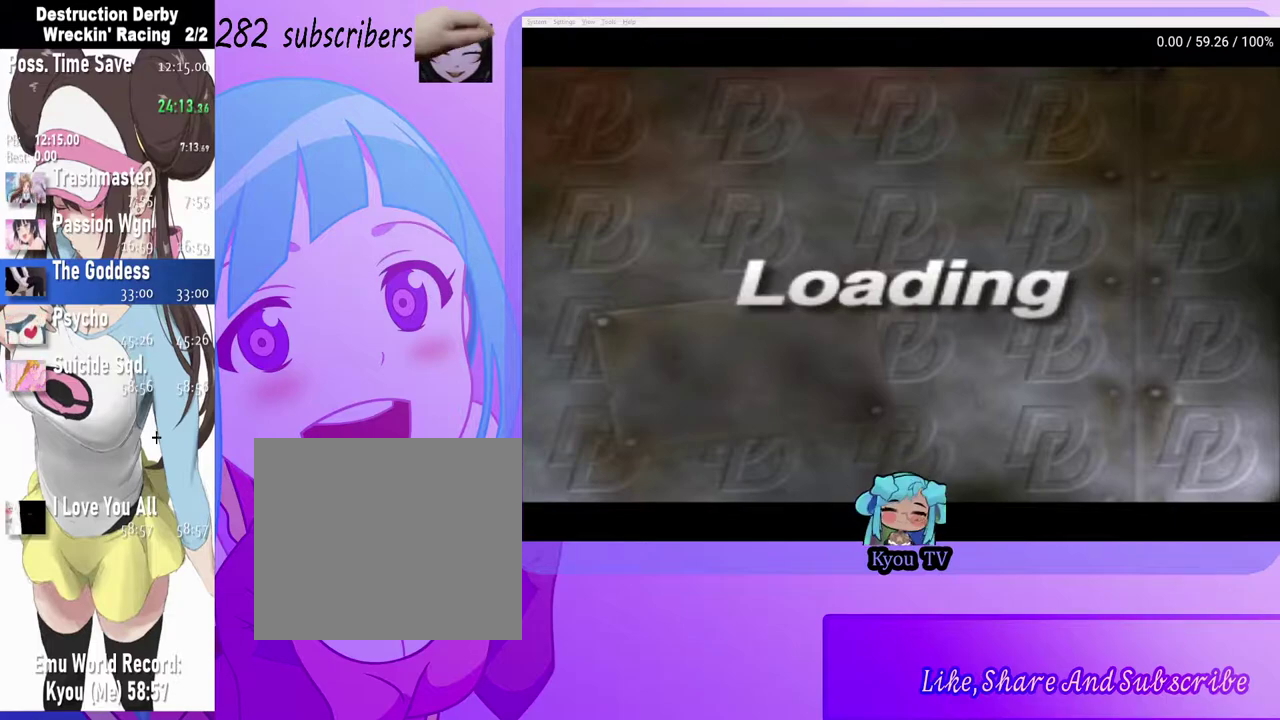
{"buttons": ["CROSS"], "left_stick": "center", "right_stick": "center", "events": []}
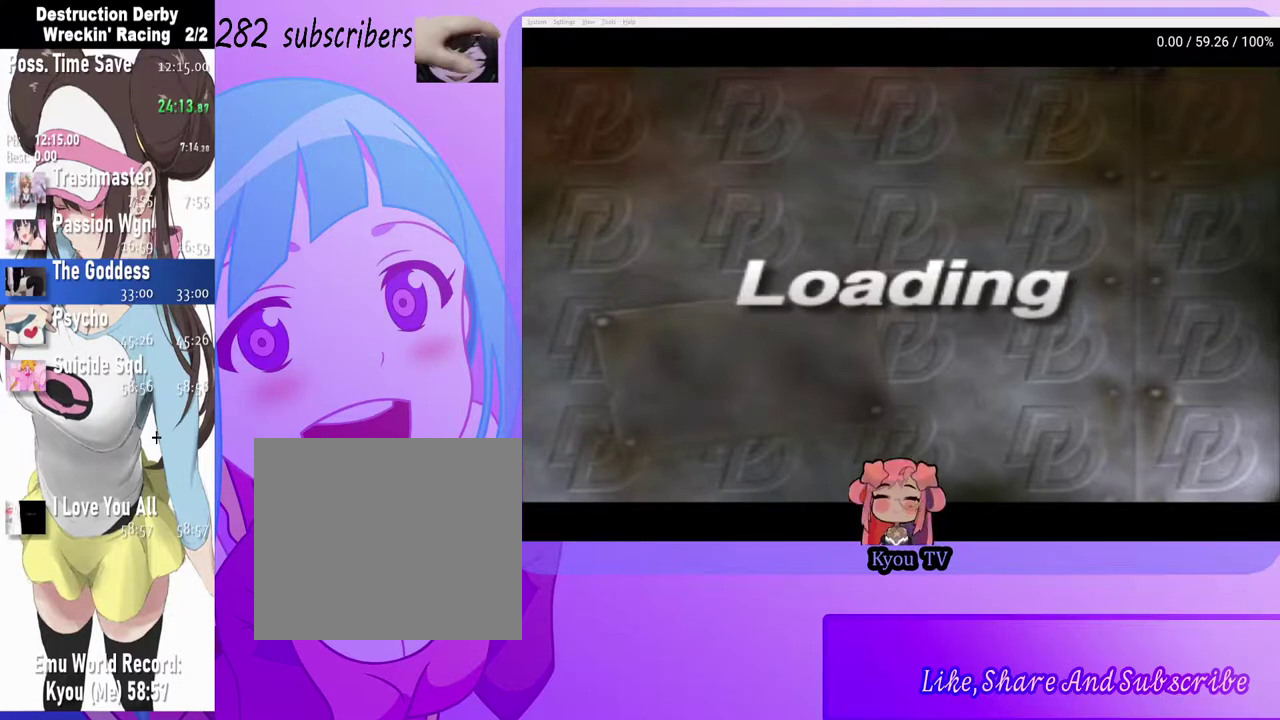
{"buttons": ["CROSS"], "left_stick": "center", "right_stick": "center", "events": []}
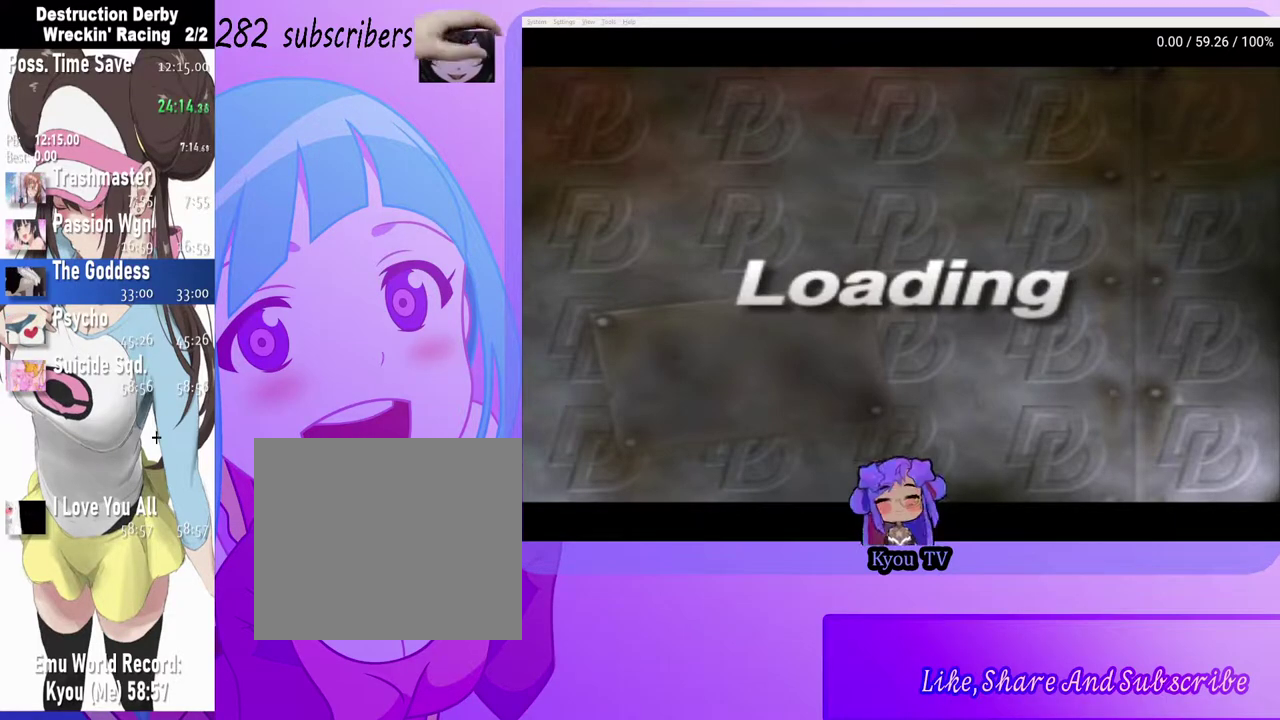
{"buttons": ["CROSS"], "left_stick": "center", "right_stick": "center", "events": []}
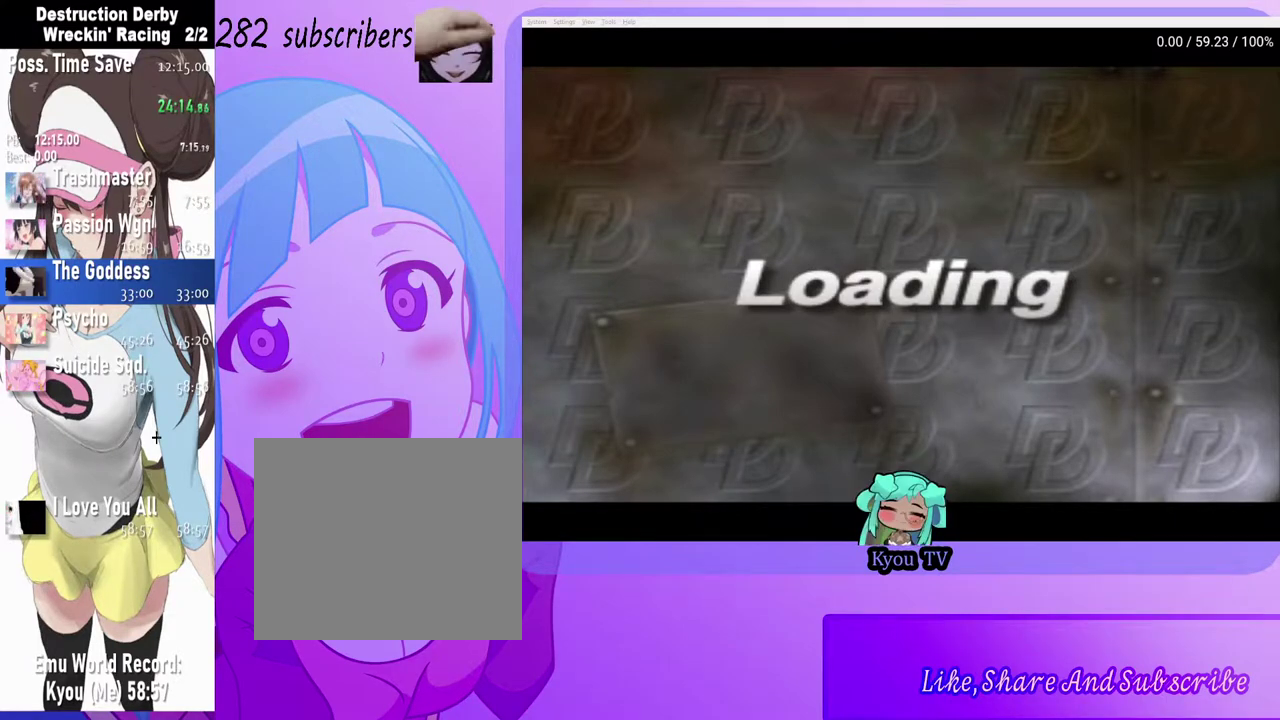
{"buttons": ["CROSS"], "left_stick": "center", "right_stick": "center", "events": [[367, "CROSS", "up"], [467, "CROSS", "down"]]}
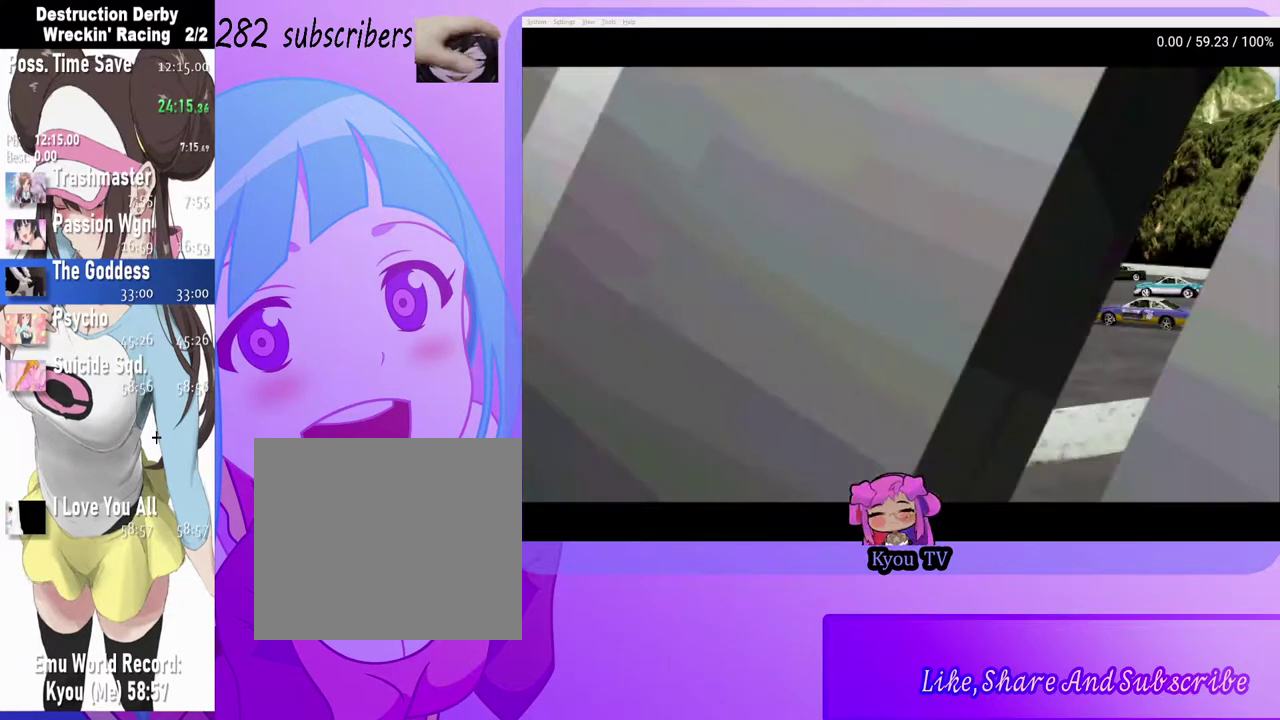
{"buttons": [], "left_stick": "center", "right_stick": "center", "events": [[267, "CROSS", "up"]]}
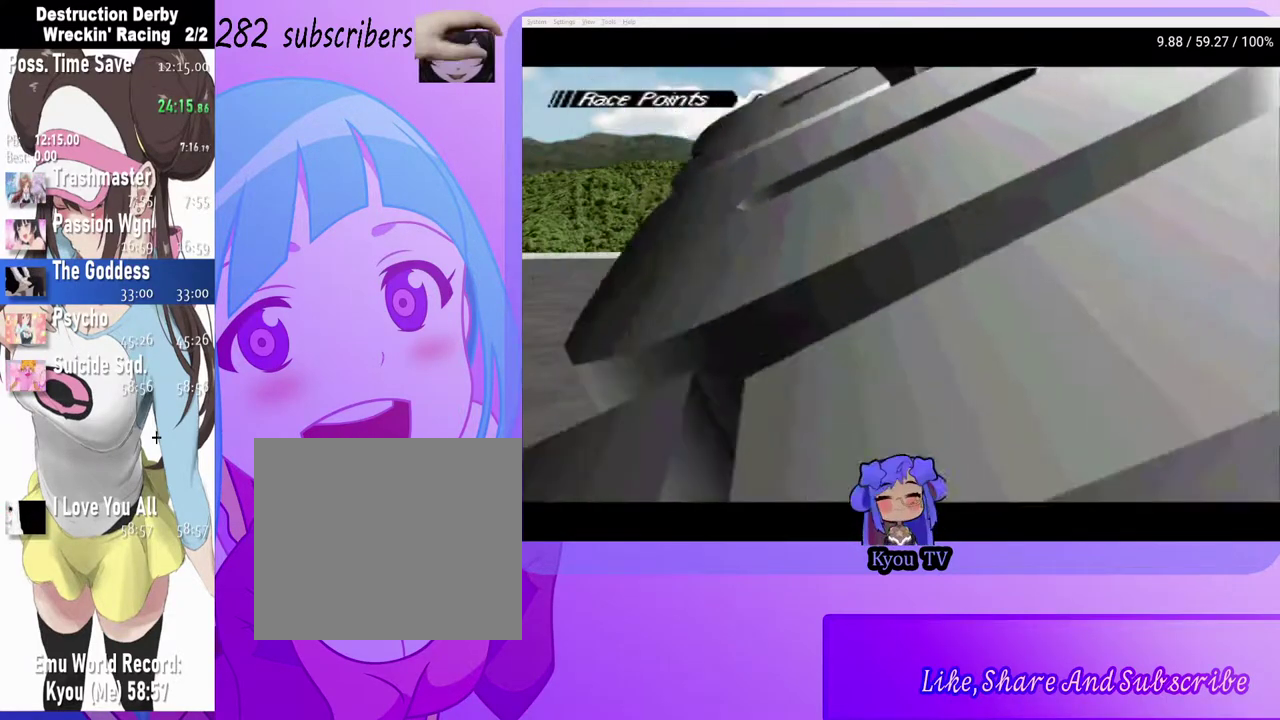
{"buttons": ["CROSS", "DPAD_LEFT"], "left_stick": "center", "right_stick": "center", "events": [[133, "CROSS", "down"], [133, "DPAD_LEFT", "down"]]}